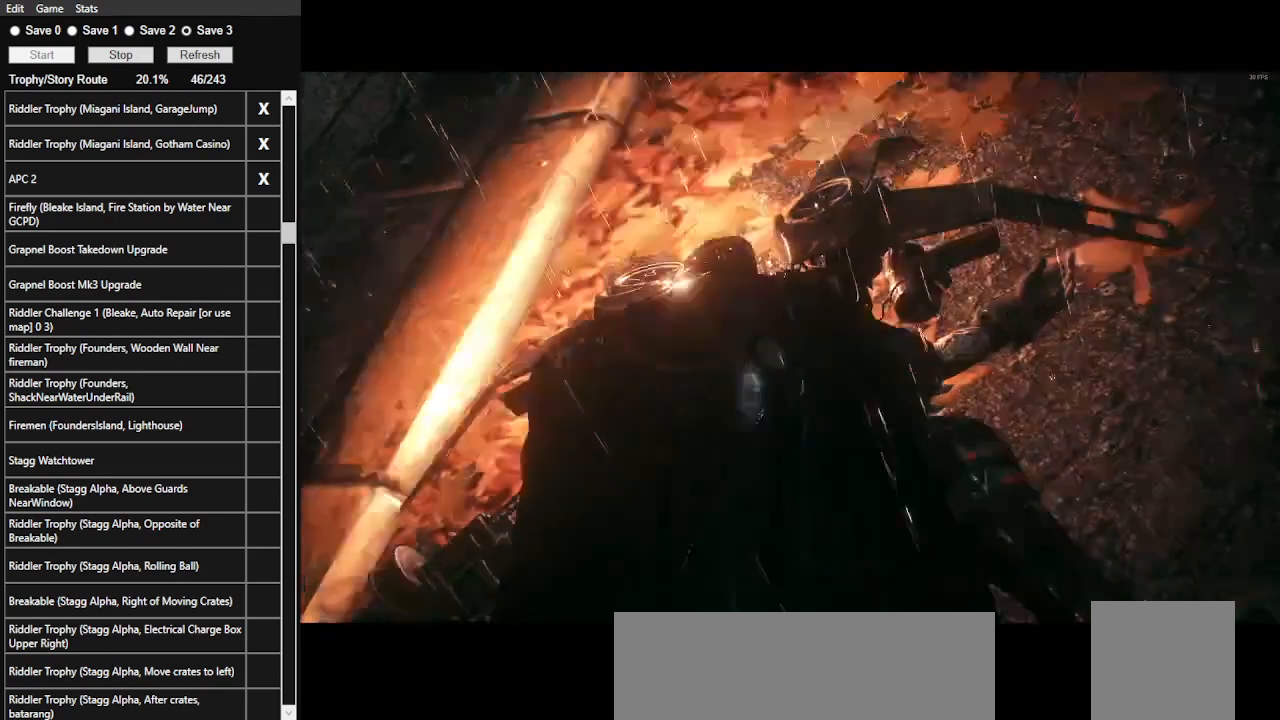
Gameplay with keyboard and mouse; each line is a JSON object with the keys and mouse buttons held at the frame after it. "events" lists presses ("down") and releases ("up") of ".", "/", "0", "1", "2", "3", "4", "5", "6", "7", "8", "9", "a", "alt_l", "alt_r", "b", "backslash", "backspace", "c", "caps_lock", "comma", "ctrl_l", "ctrl_r", "d", "e", "equals", "f", "g", "h", "i", "j", "k", "l", "lbracket", "m", "minus", "n", "o", "p", "q", "quote", "r", "rbracket", "return", "s", "semicolon", "shift_l", "shift_r", "space", "super", "t", "tab", "tilde", "u", "v", "w", "x", "y", "z", "mouse_left", "mouse_wheel" and "mouse_right" between this image and that frame as [ms after this image, input, new state], when the widget could be followed in between. "mouse_left", "mouse_wheel", "mouse_right" = the "left", "wheel", "right" buttons of the "mouse" list. No other keys are recorded. "wheel" means that the mouse wheel is clicked or scrolled. Not read: mouse_move.
{"keys": [], "mouse": [], "events": [[66, "mouse_left", "down"], [100, "mouse_left", "up"], [200, "mouse_left", "down"], [300, "mouse_left", "up"], [400, "mouse_left", "down"], [500, "mouse_left", "up"]]}
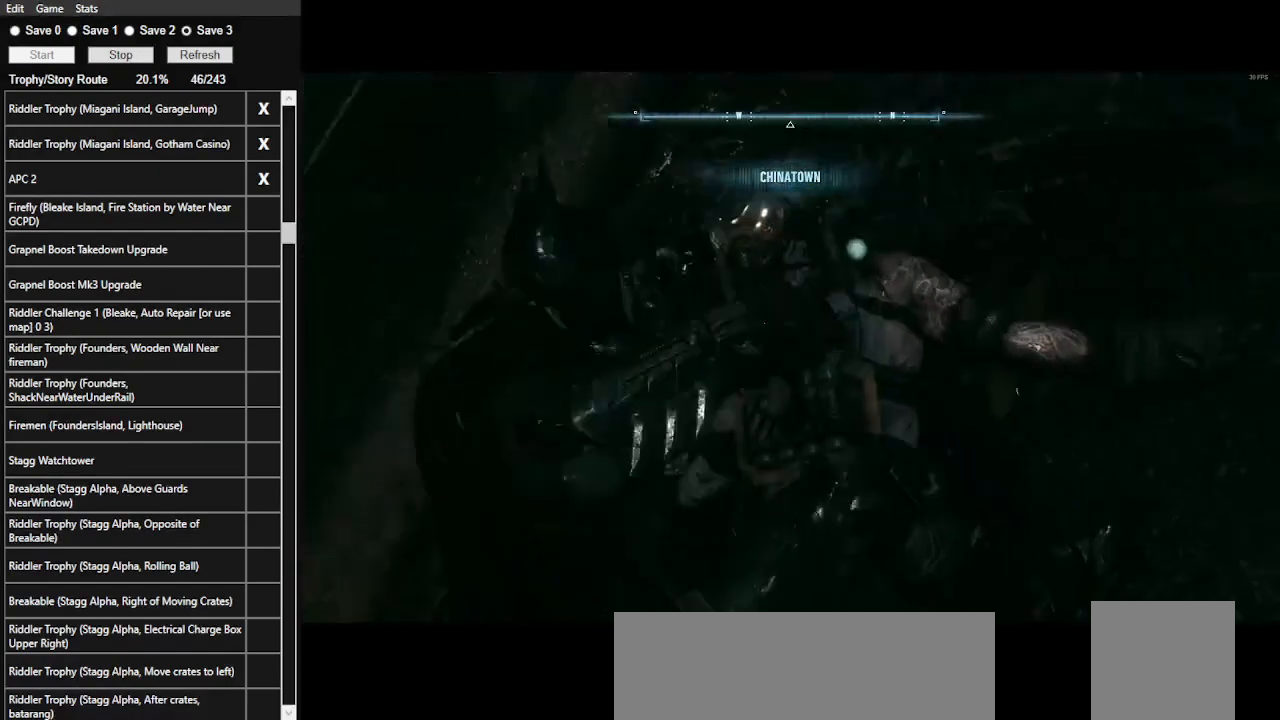
{"keys": [], "mouse": ["left"], "events": [[33, "mouse_left", "down"], [133, "mouse_left", "up"], [166, "mouse_left", "down"], [266, "mouse_left", "up"], [366, "mouse_left", "down"], [400, "mouse_left", "up"], [500, "mouse_left", "down"]]}
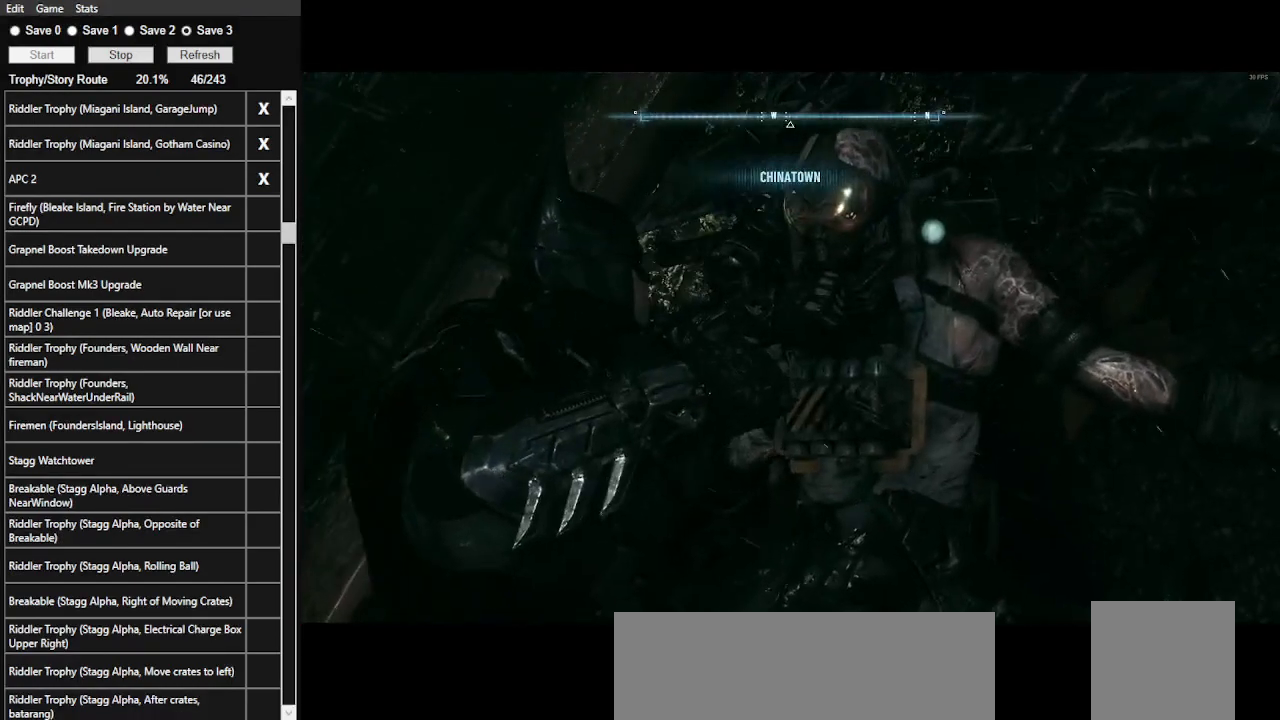
{"keys": [], "mouse": [], "events": [[33, "mouse_left", "up"], [133, "mouse_left", "down"], [233, "mouse_left", "up"], [266, "mouse_left", "down"], [366, "mouse_left", "up"], [433, "mouse_left", "down"], [500, "mouse_left", "up"]]}
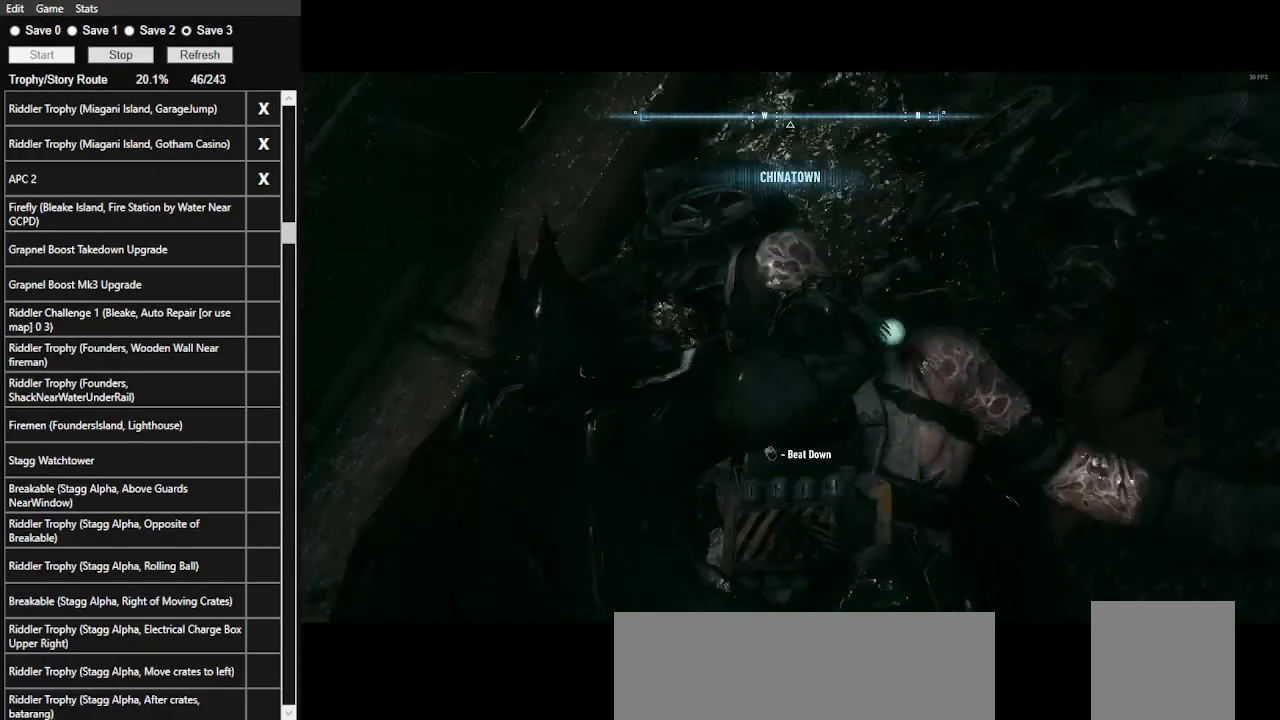
{"keys": [], "mouse": [], "events": [[100, "mouse_left", "down"], [166, "mouse_left", "up"], [266, "mouse_left", "down"], [333, "mouse_left", "up"], [400, "mouse_left", "down"], [500, "mouse_left", "up"]]}
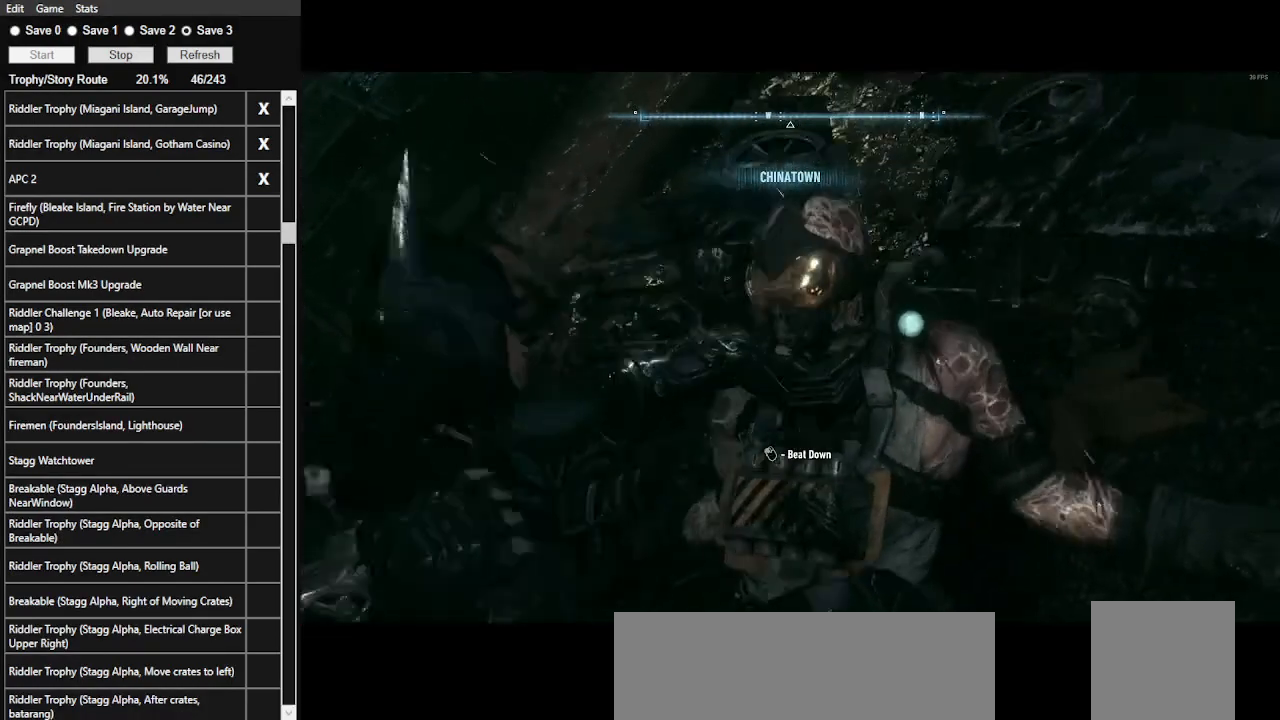
{"keys": [], "mouse": ["left"], "events": [[33, "mouse_left", "down"], [133, "mouse_left", "up"], [233, "mouse_left", "down"], [266, "mouse_left", "up"], [366, "mouse_left", "down"], [466, "mouse_left", "up"], [500, "mouse_left", "down"]]}
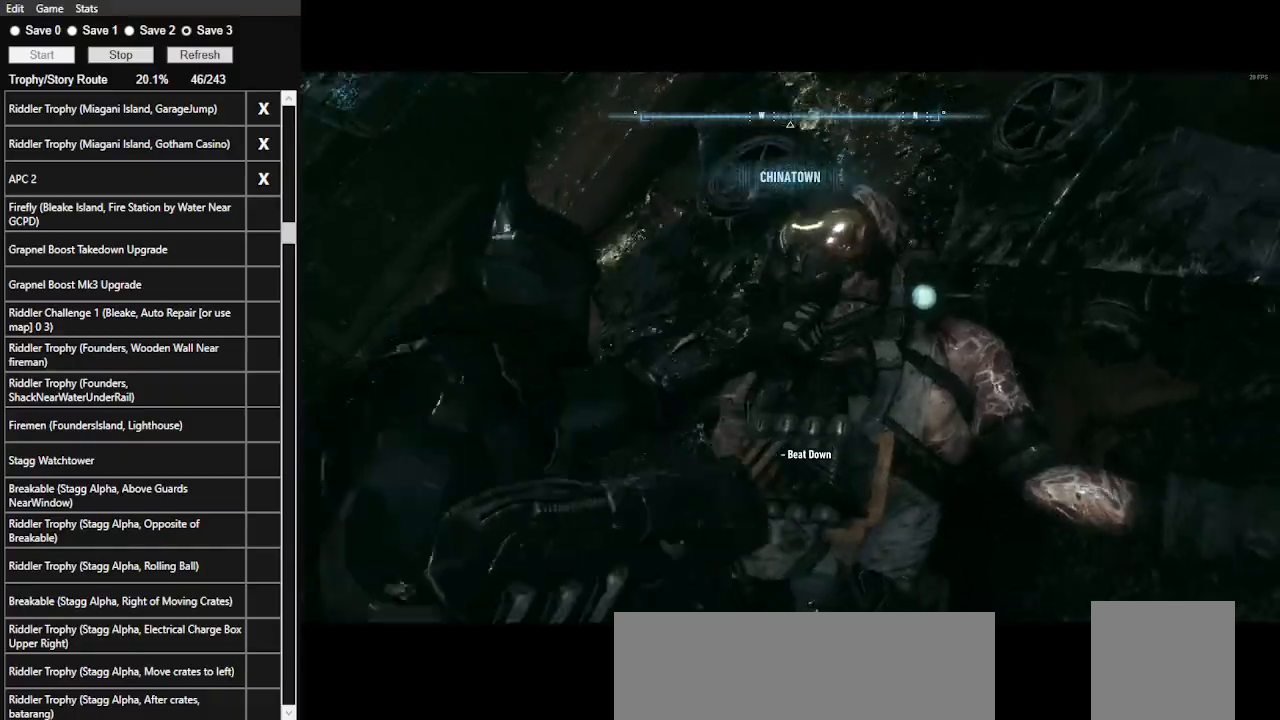
{"keys": [], "mouse": [], "events": [[100, "mouse_left", "up"], [200, "mouse_left", "down"], [266, "mouse_left", "up"], [333, "mouse_left", "down"], [433, "mouse_left", "up"]]}
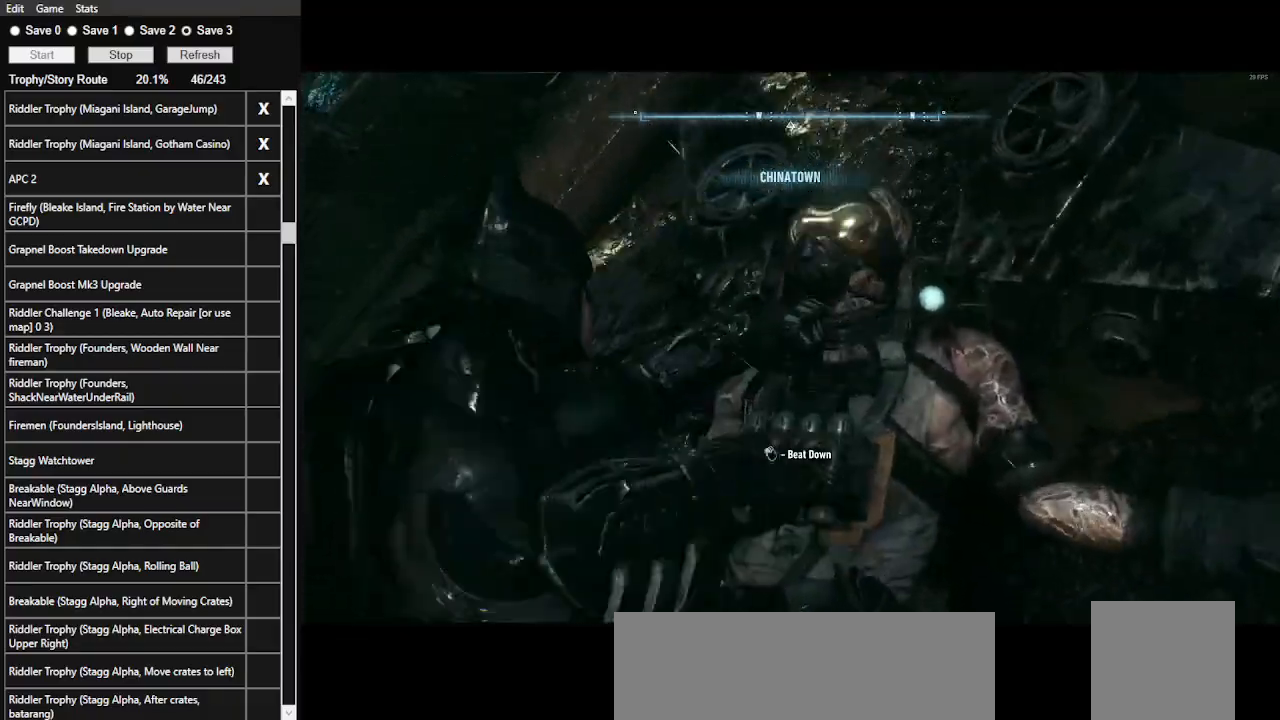
{"keys": [], "mouse": ["left"], "events": [[33, "mouse_left", "down"], [66, "mouse_left", "up"], [166, "mouse_left", "down"], [266, "mouse_left", "up"], [300, "mouse_left", "down"], [400, "mouse_left", "up"], [466, "mouse_left", "down"]]}
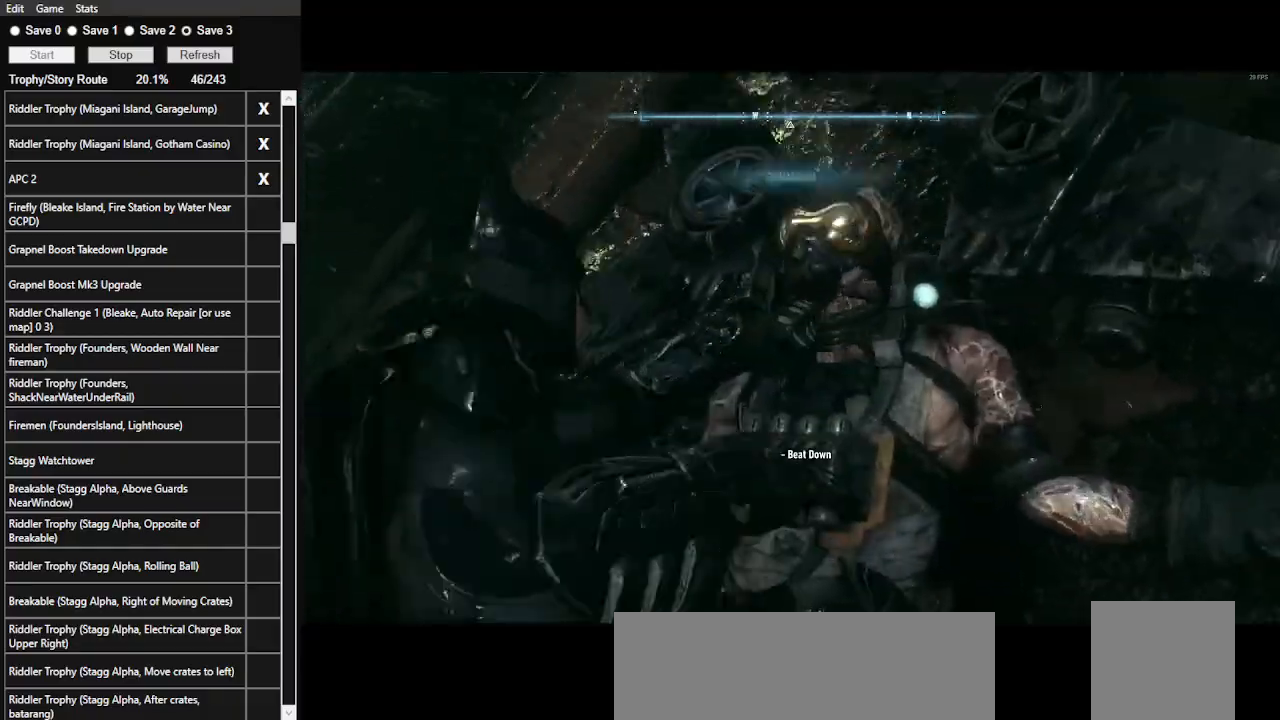
{"keys": [], "mouse": [], "events": [[33, "mouse_left", "up"], [133, "mouse_left", "down"], [166, "mouse_left", "up"], [266, "mouse_left", "down"], [333, "mouse_left", "up"], [400, "mouse_left", "down"], [500, "mouse_left", "up"]]}
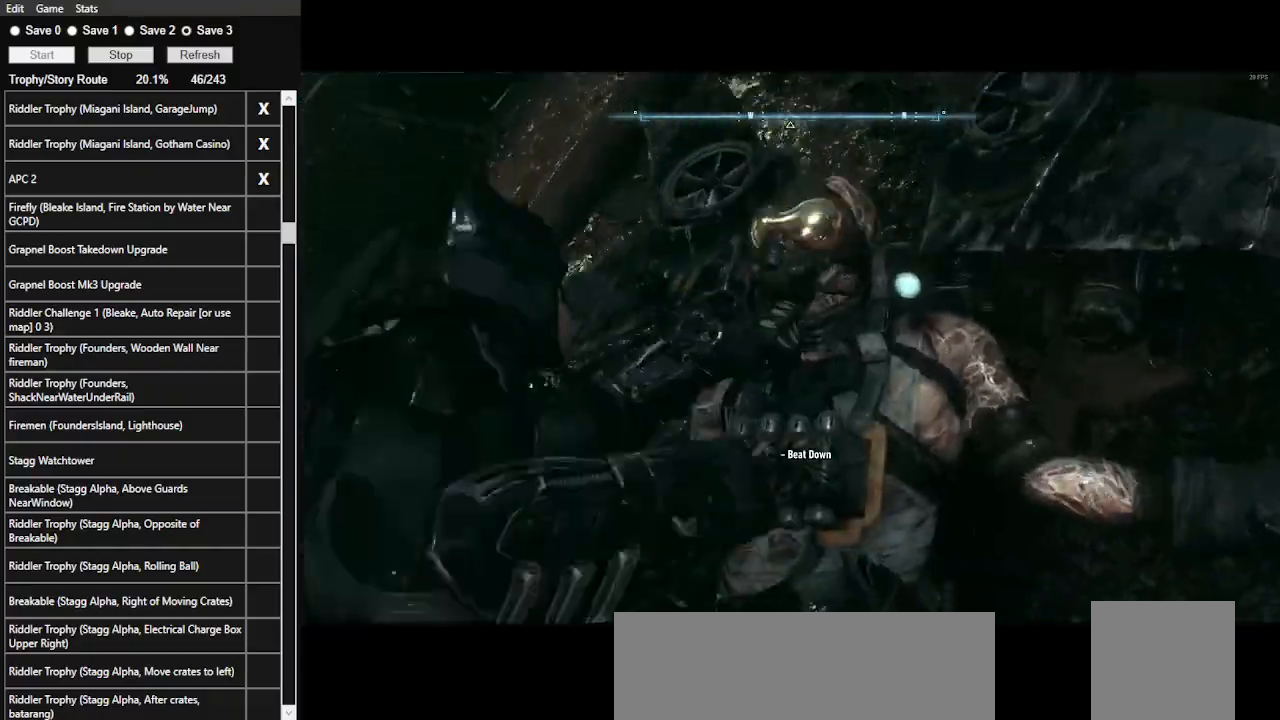
{"keys": [], "mouse": [], "events": [[100, "mouse_left", "down"], [133, "mouse_left", "up"], [233, "mouse_left", "down"], [333, "mouse_left", "up"], [366, "mouse_left", "down"], [466, "mouse_left", "up"]]}
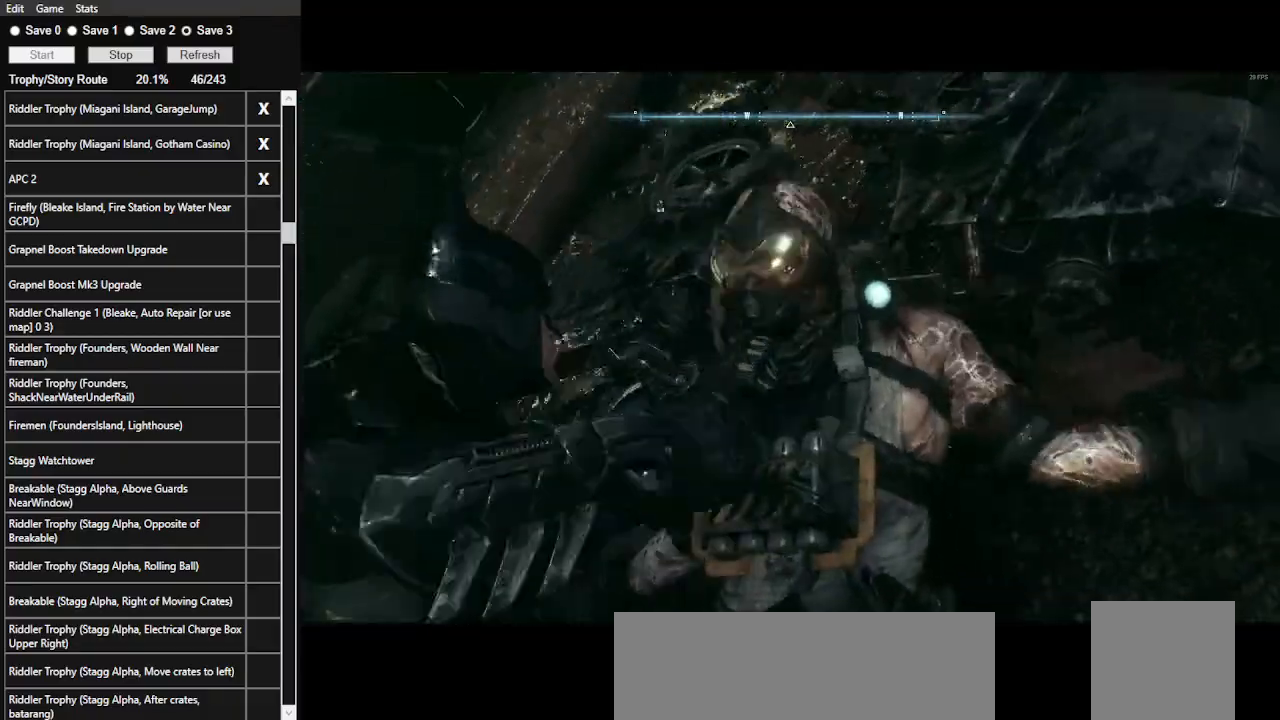
{"keys": [], "mouse": [], "events": [[66, "mouse_left", "down"], [166, "mouse_left", "up"], [200, "mouse_left", "down"], [300, "mouse_left", "up"], [400, "mouse_left", "down"], [500, "mouse_left", "up"]]}
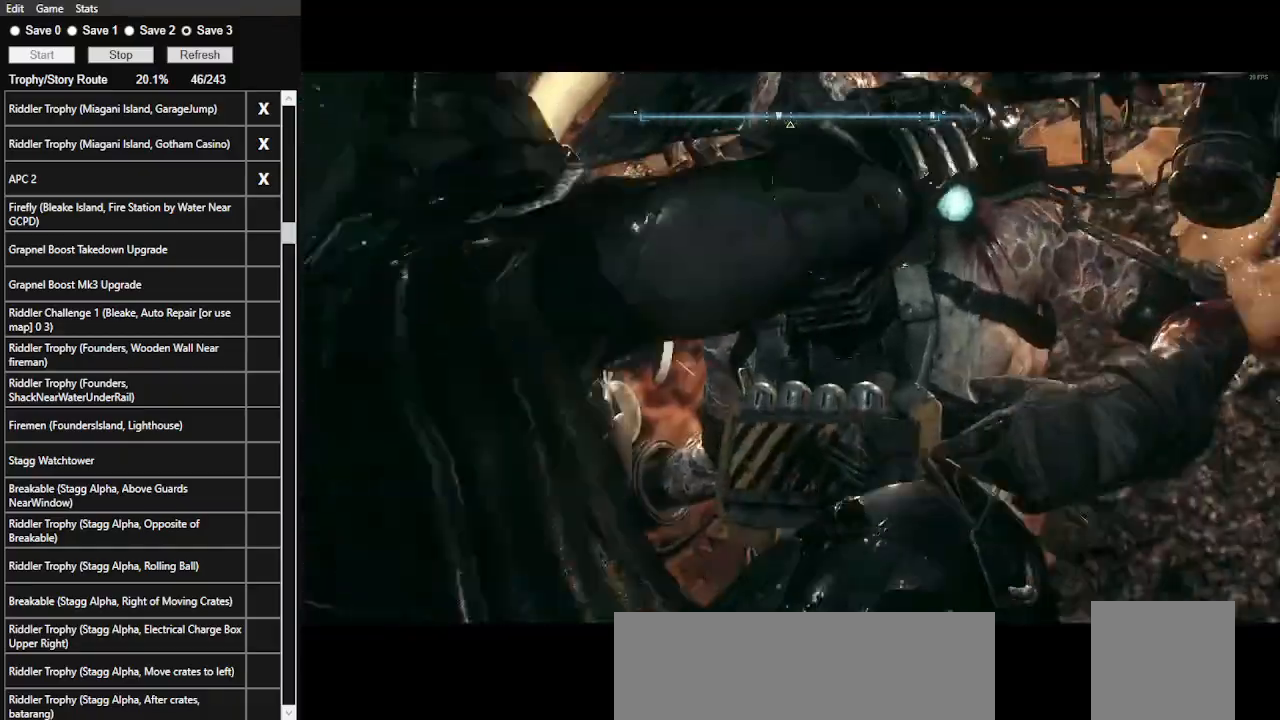
{"keys": [], "mouse": [], "events": [[33, "mouse_left", "down"], [133, "mouse_left", "up"], [233, "mouse_left", "down"], [300, "mouse_left", "up"]]}